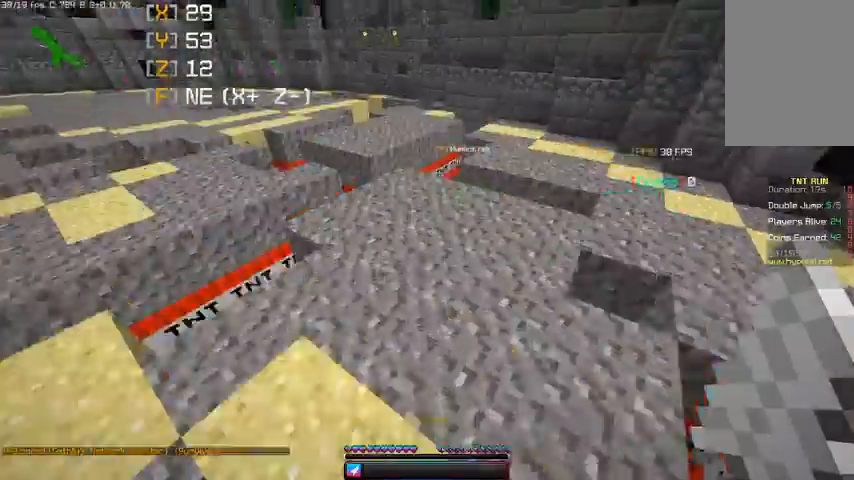
Gameplay with keyboard and mouse; each line is a JSON object with the keys and mouse buttons held at the frame after it. "events" lists presses ("down") and releases ("up") of "a", "d", "s", "space", "w", "mouse_left" and "mouse_right" between this image and that frame as [ms after this image, input, new state], when the widget could be followed in between. "mouse_left", "mouse_right" = the "left", "right" buttons of the "mouse" list. No other keys are recorded. Fast repeated clicks can show as one long hold. Mouse movement is not recorded.
{"keys": ["w"], "mouse": [], "events": [[433, "space", "up"]]}
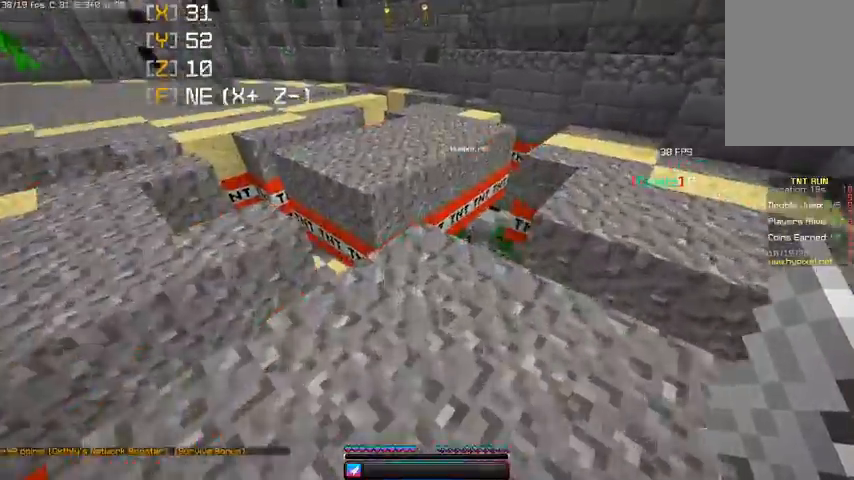
{"keys": ["w"], "mouse": [], "events": [[267, "space", "down"], [500, "space", "up"]]}
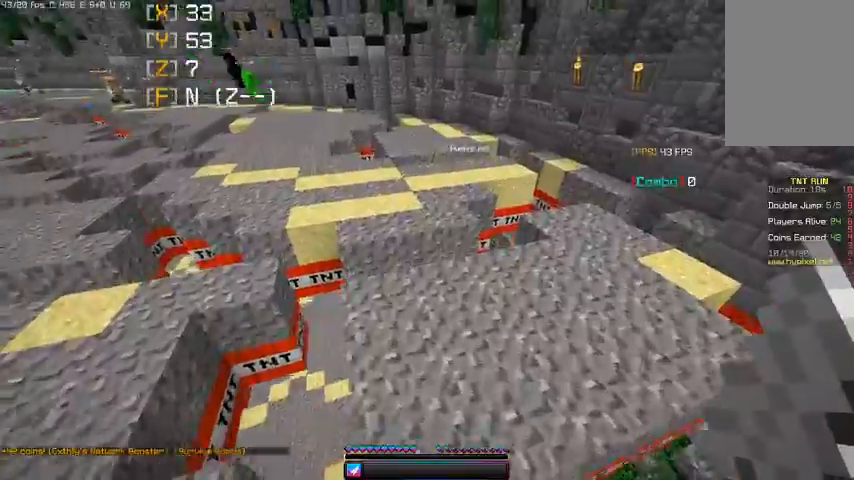
{"keys": ["space", "w"], "mouse": [], "events": [[67, "d", "down"], [467, "d", "up"], [467, "space", "down"]]}
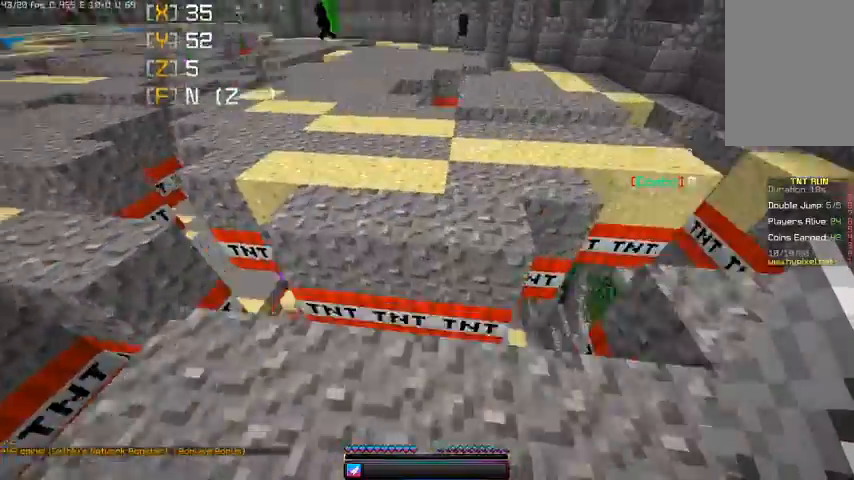
{"keys": ["space", "w"], "mouse": [], "events": []}
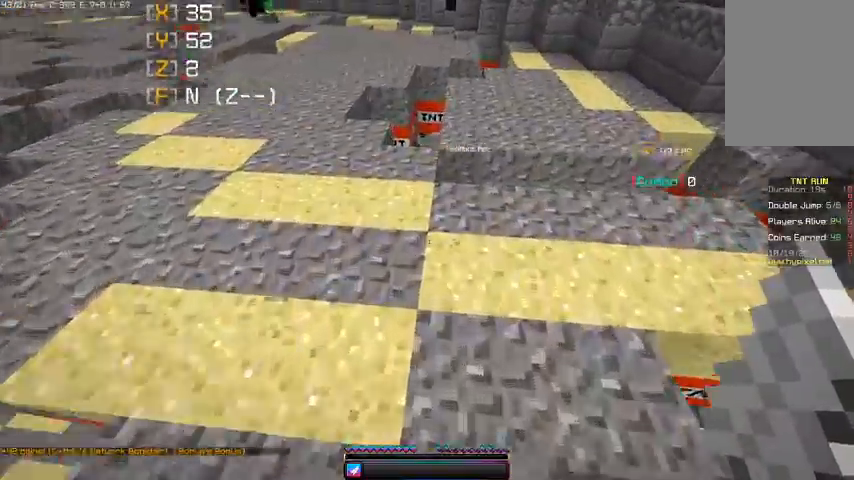
{"keys": ["a", "w"], "mouse": [], "events": [[33, "space", "up"], [333, "a", "down"]]}
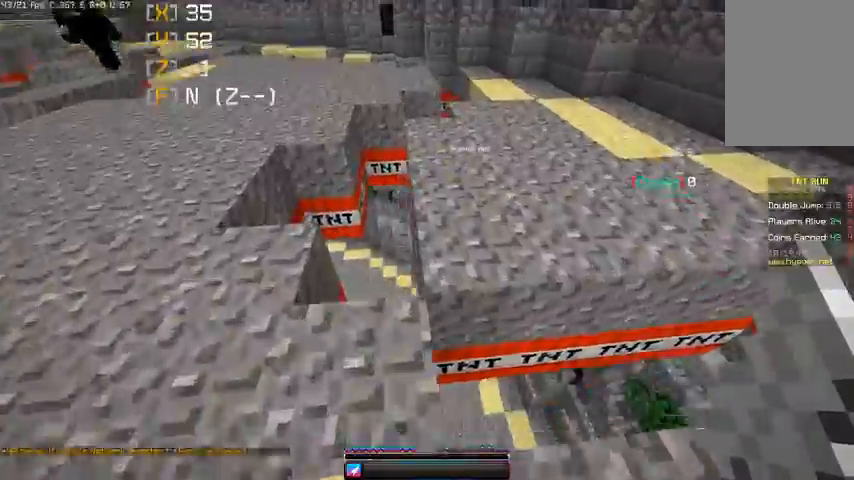
{"keys": ["d", "w"], "mouse": [], "events": [[33, "d", "down"], [100, "a", "up"], [233, "d", "up"], [500, "d", "down"]]}
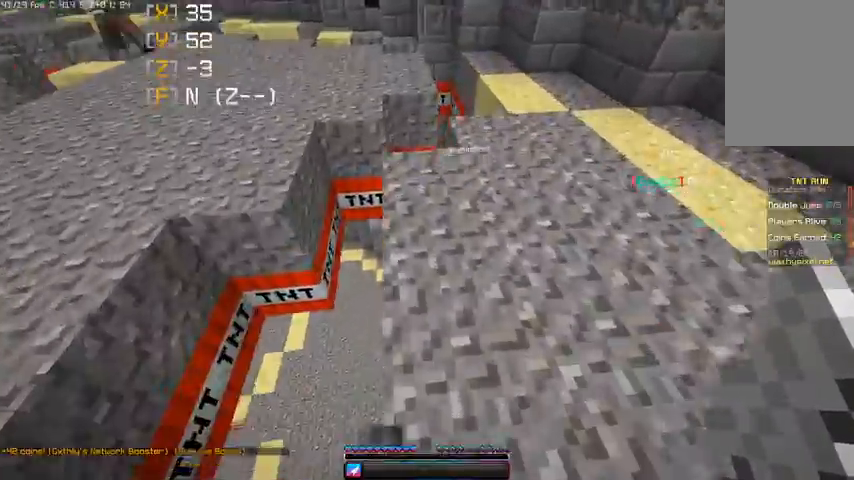
{"keys": ["d", "w"], "mouse": [], "events": []}
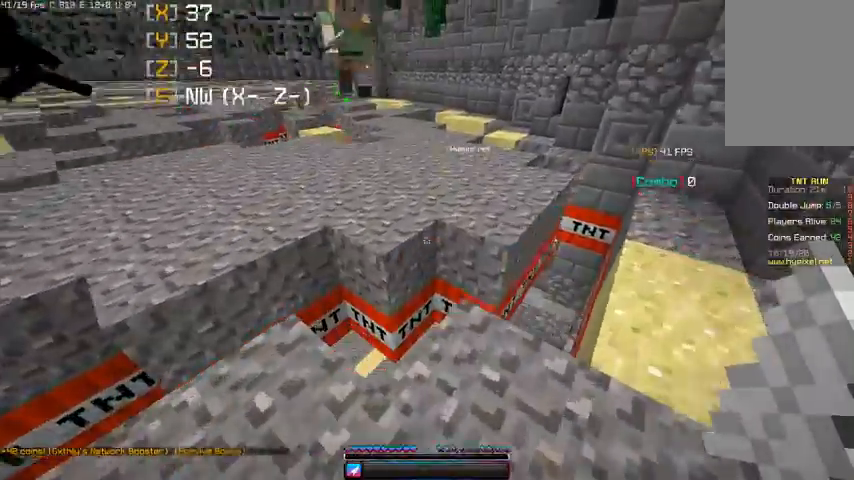
{"keys": ["d", "w"], "mouse": [], "events": [[200, "space", "down"], [467, "space", "up"]]}
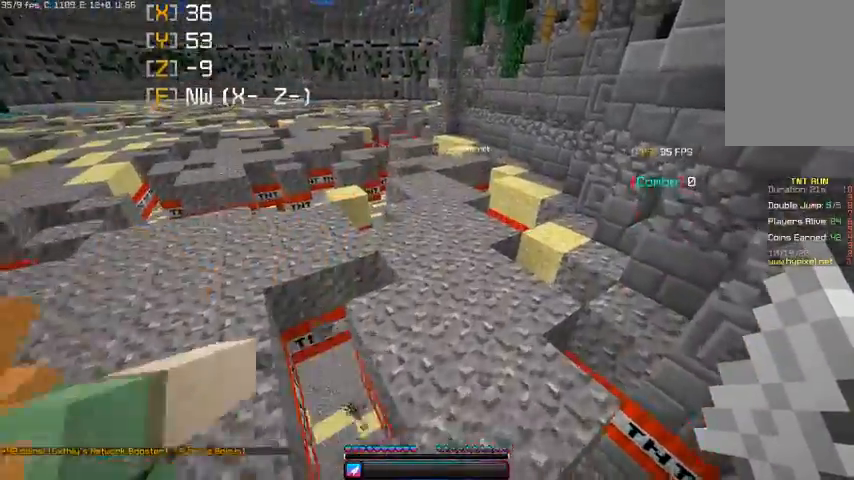
{"keys": ["space", "w"], "mouse": [], "events": [[233, "d", "up"], [367, "space", "down"]]}
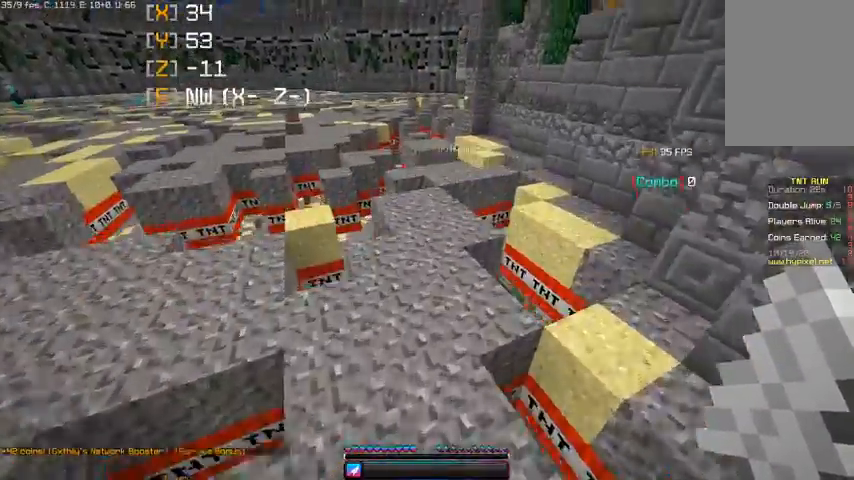
{"keys": ["space", "w"], "mouse": [], "events": [[200, "space", "up"], [500, "space", "down"]]}
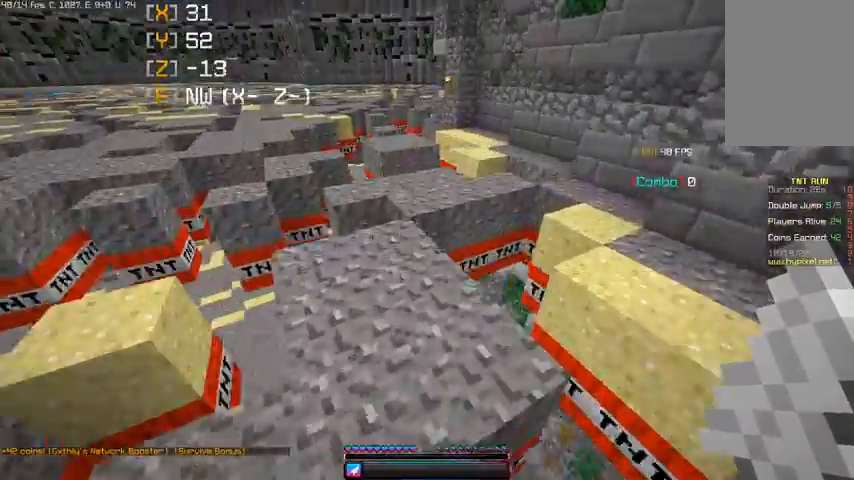
{"keys": ["a", "w"], "mouse": [], "events": [[267, "space", "up"], [367, "a", "down"]]}
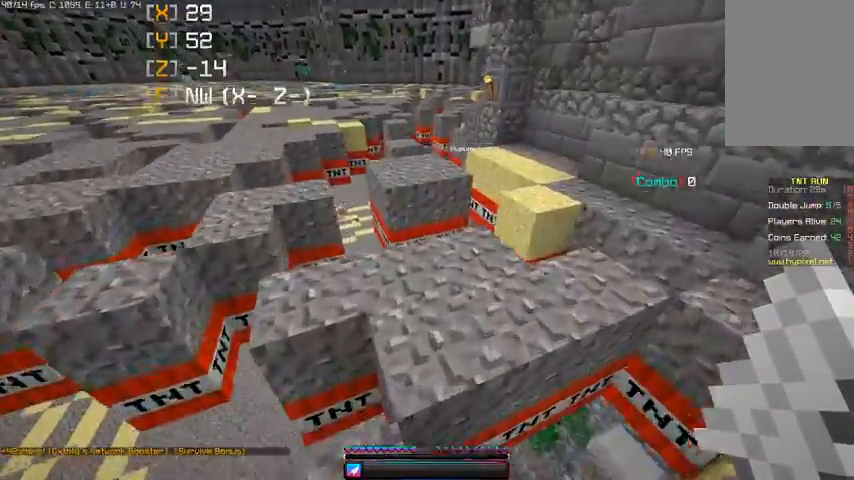
{"keys": ["space", "w"], "mouse": [], "events": [[167, "a", "up"], [400, "space", "down"]]}
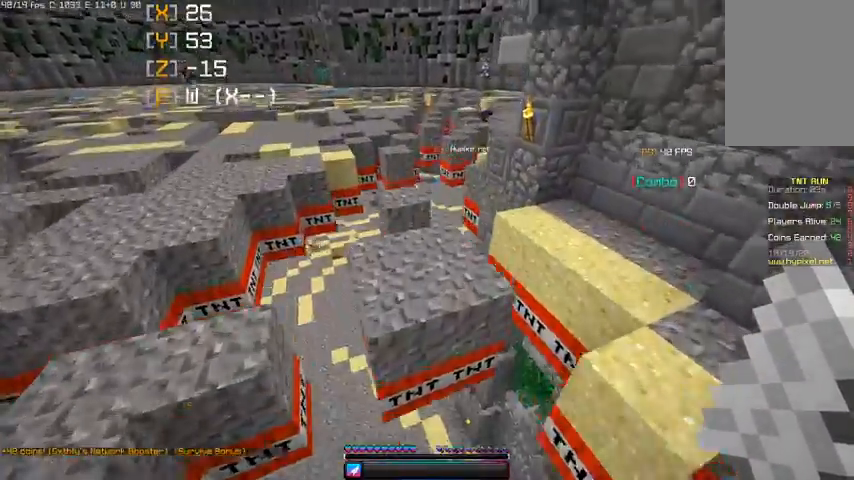
{"keys": ["space", "w"], "mouse": [], "events": [[100, "space", "up"], [400, "space", "down"]]}
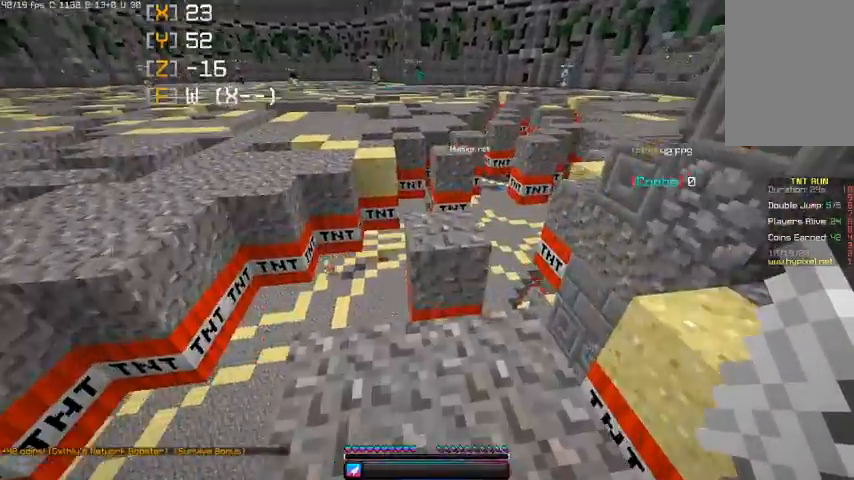
{"keys": ["space", "w"], "mouse": [], "events": [[167, "a", "down"], [233, "space", "up"], [500, "a", "up"], [500, "space", "down"]]}
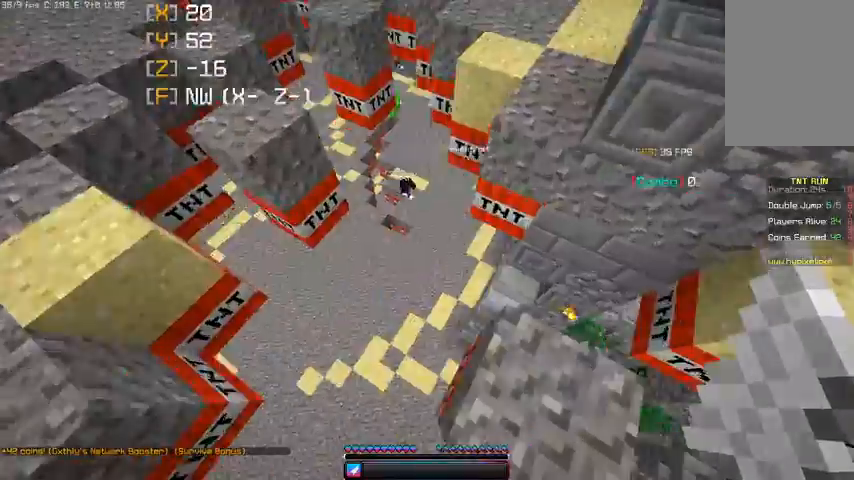
{"keys": ["w"], "mouse": [], "events": [[67, "d", "down"], [233, "mouse_right", "down"], [233, "space", "up"], [267, "d", "up"], [433, "mouse_right", "up"]]}
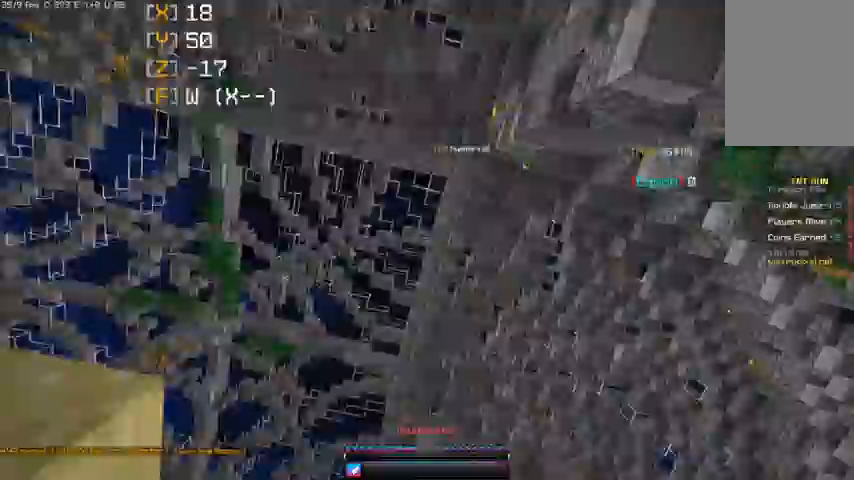
{"keys": ["d"], "mouse": [], "events": [[200, "a", "down"], [367, "a", "up"], [400, "d", "down"], [500, "w", "up"]]}
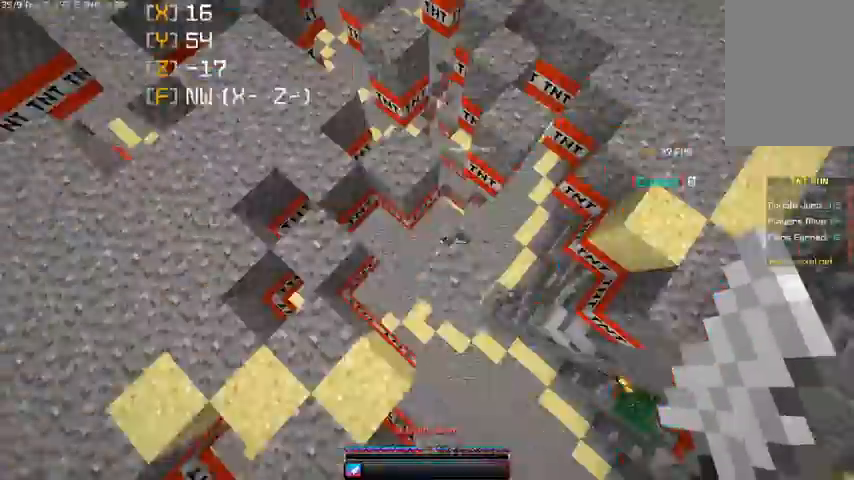
{"keys": ["space", "w"], "mouse": ["right"], "events": [[33, "d", "up"], [267, "w", "down"], [433, "mouse_right", "down"], [433, "space", "down"]]}
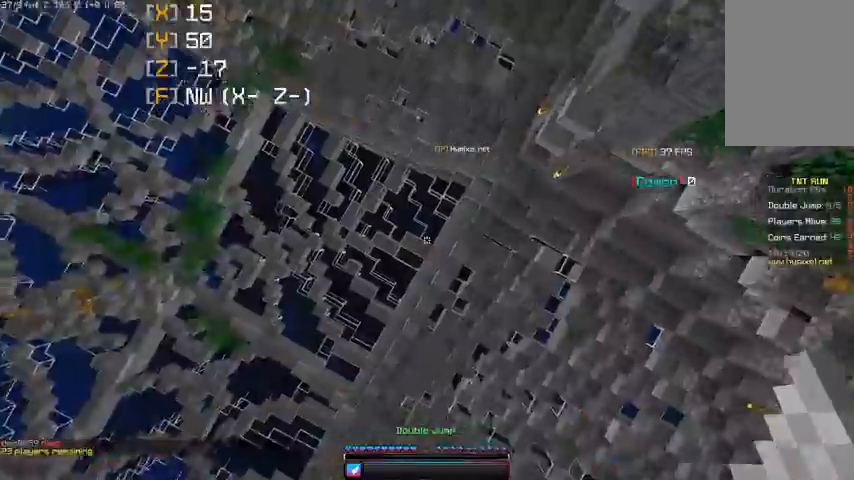
{"keys": [], "mouse": [], "events": [[133, "space", "up"], [167, "mouse_right", "up"], [267, "w", "up"]]}
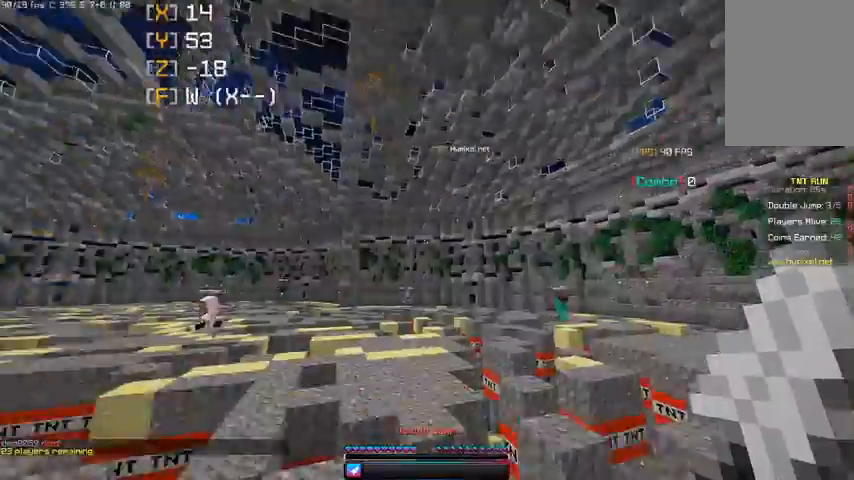
{"keys": ["a", "w"], "mouse": [], "events": [[67, "w", "down"], [367, "a", "down"]]}
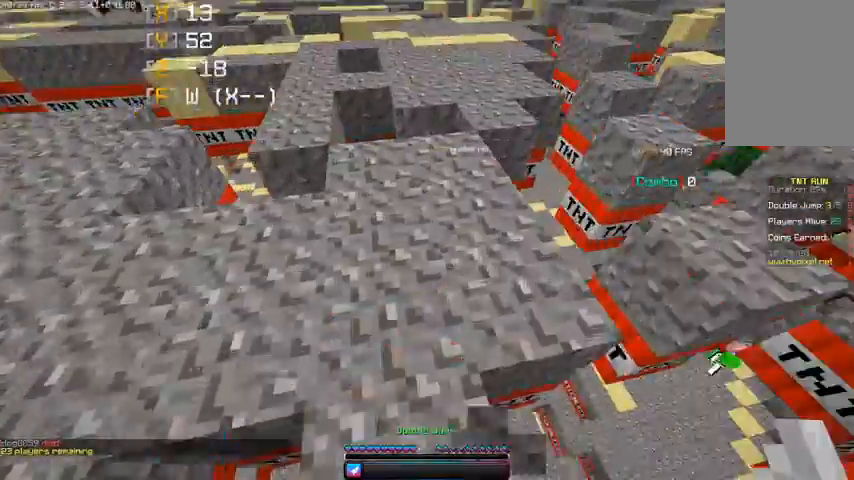
{"keys": ["w"], "mouse": [], "events": [[167, "a", "up"]]}
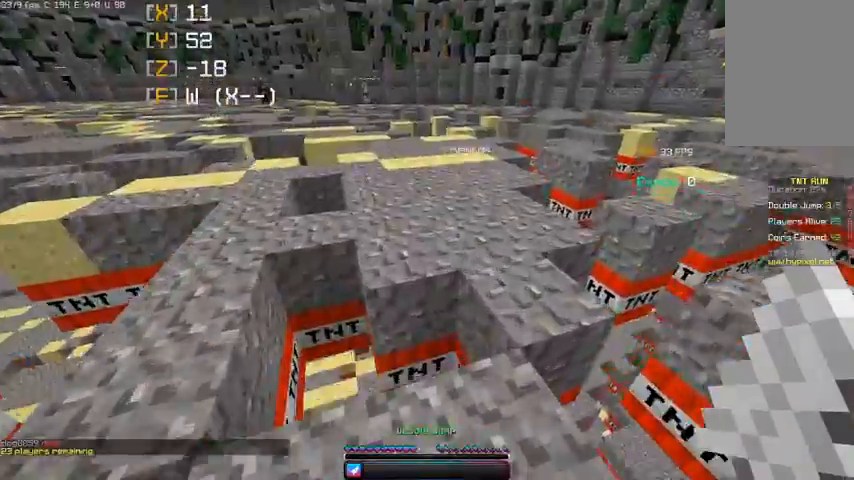
{"keys": ["a", "w"], "mouse": [], "events": [[33, "space", "down"], [433, "a", "down"], [433, "space", "up"]]}
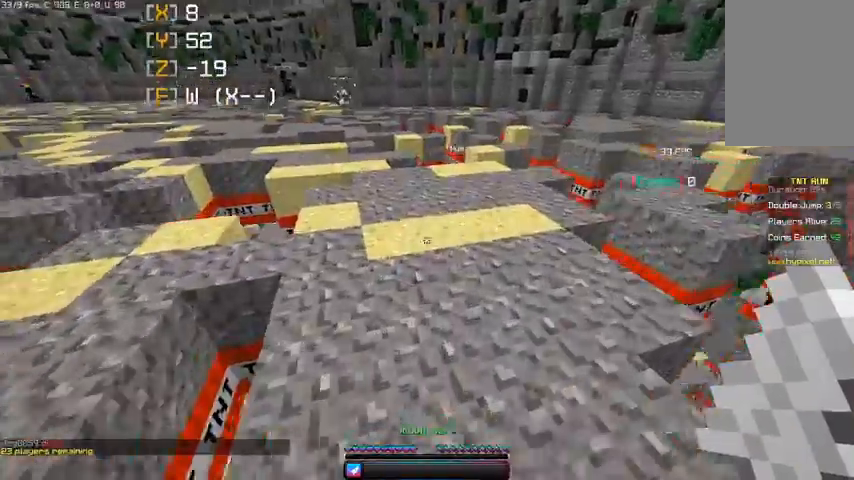
{"keys": ["space", "w"], "mouse": [], "events": [[133, "a", "up"], [267, "space", "down"]]}
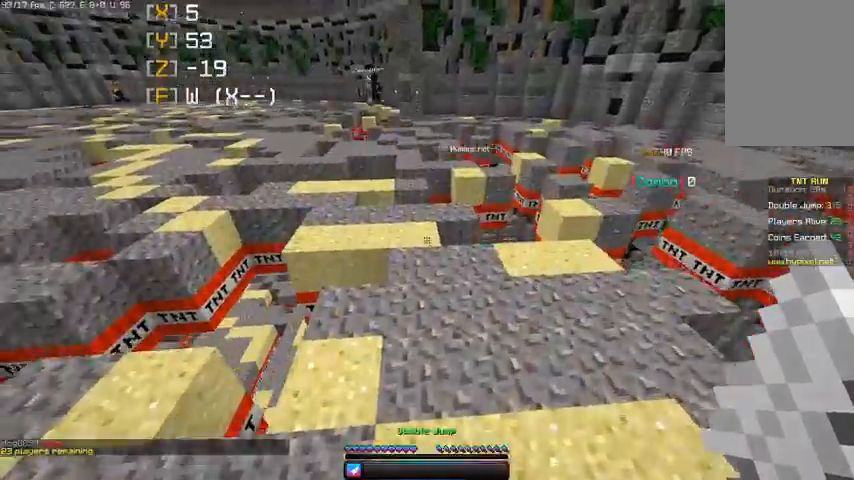
{"keys": ["a", "space", "w"], "mouse": [], "events": [[167, "space", "up"], [267, "space", "down"], [500, "a", "down"]]}
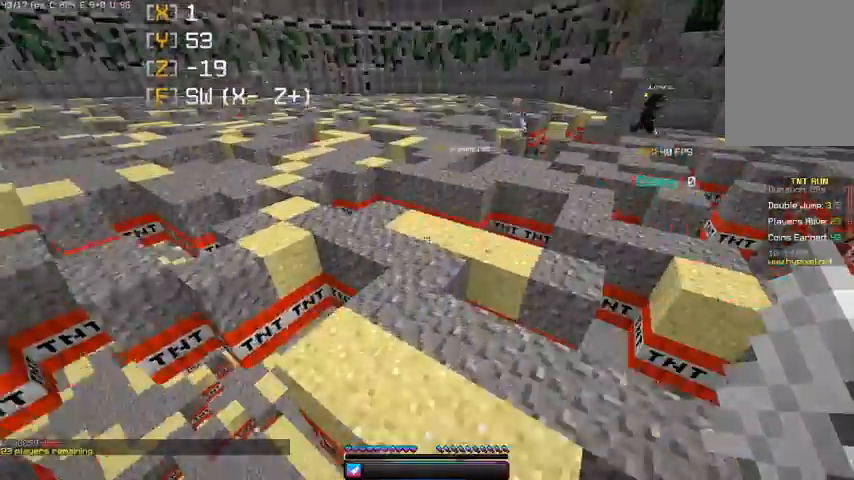
{"keys": ["a", "w"], "mouse": [], "events": [[133, "space", "up"]]}
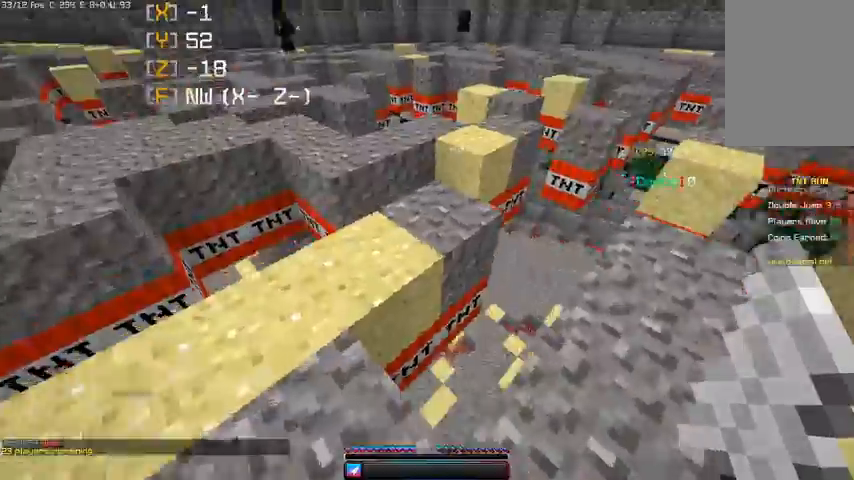
{"keys": ["d", "space", "w"], "mouse": [], "events": [[200, "a", "up"], [333, "d", "down"], [333, "space", "down"]]}
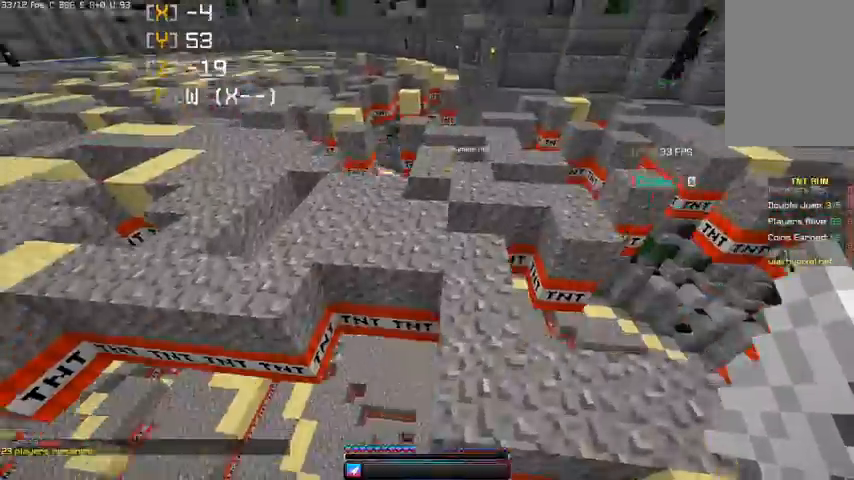
{"keys": ["space", "w"], "mouse": [], "events": [[133, "space", "up"], [267, "d", "up"], [367, "space", "down"]]}
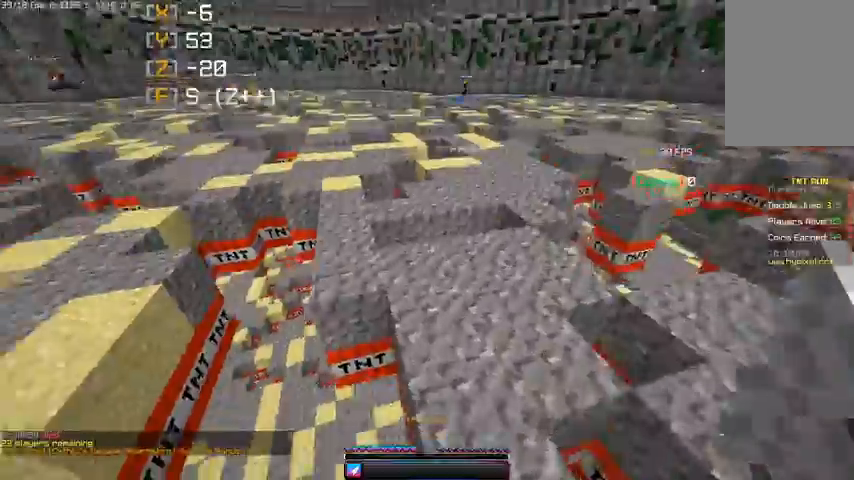
{"keys": ["space", "w"], "mouse": [], "events": [[200, "space", "up"], [500, "space", "down"]]}
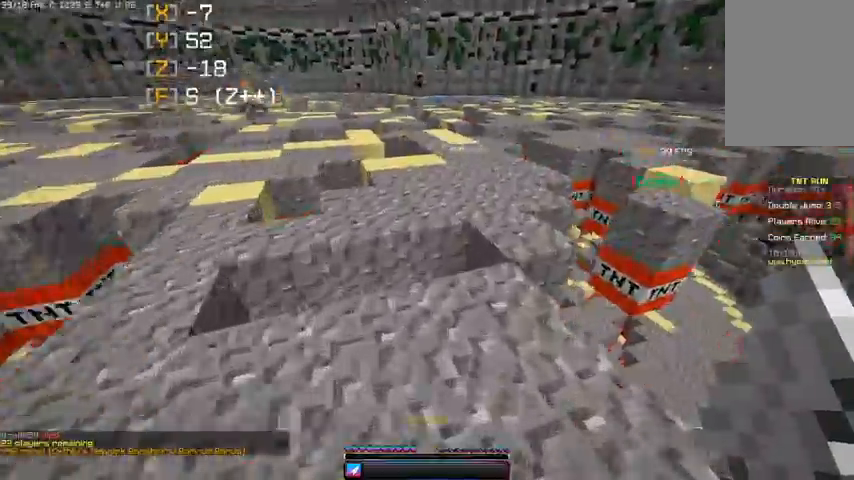
{"keys": ["w"], "mouse": [], "events": [[300, "space", "up"]]}
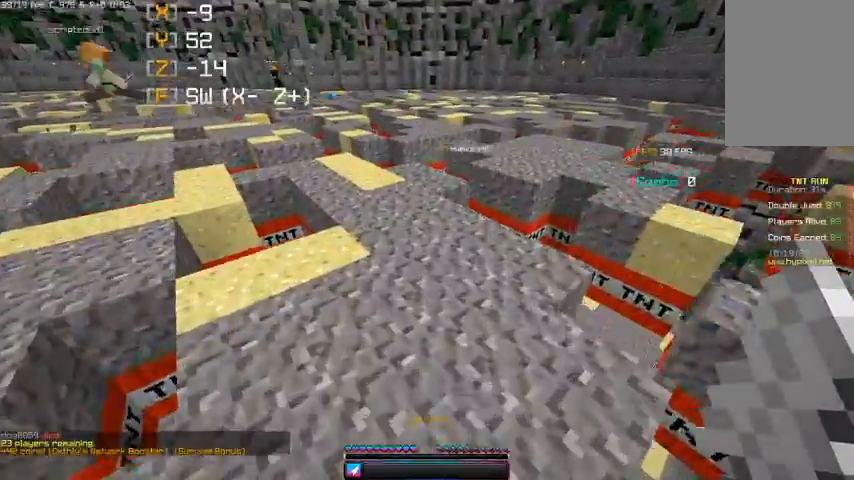
{"keys": ["space", "w"], "mouse": [], "events": [[233, "space", "down"]]}
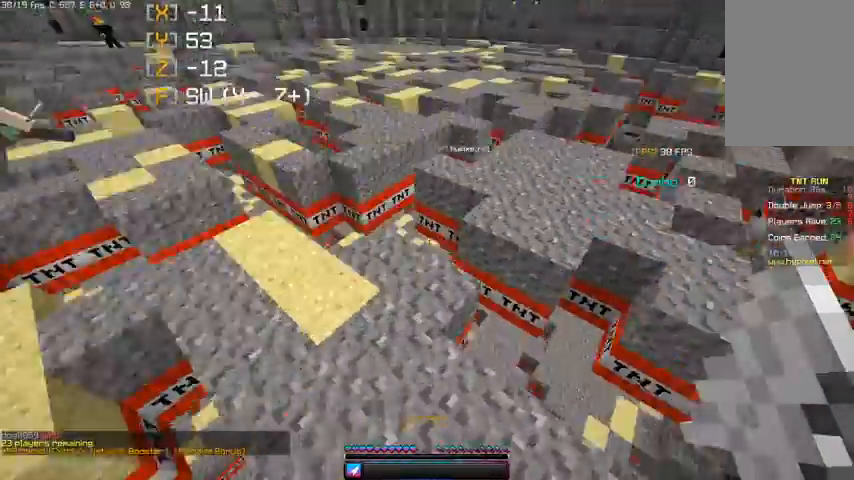
{"keys": ["space", "w"], "mouse": [], "events": [[100, "space", "up"], [300, "space", "down"]]}